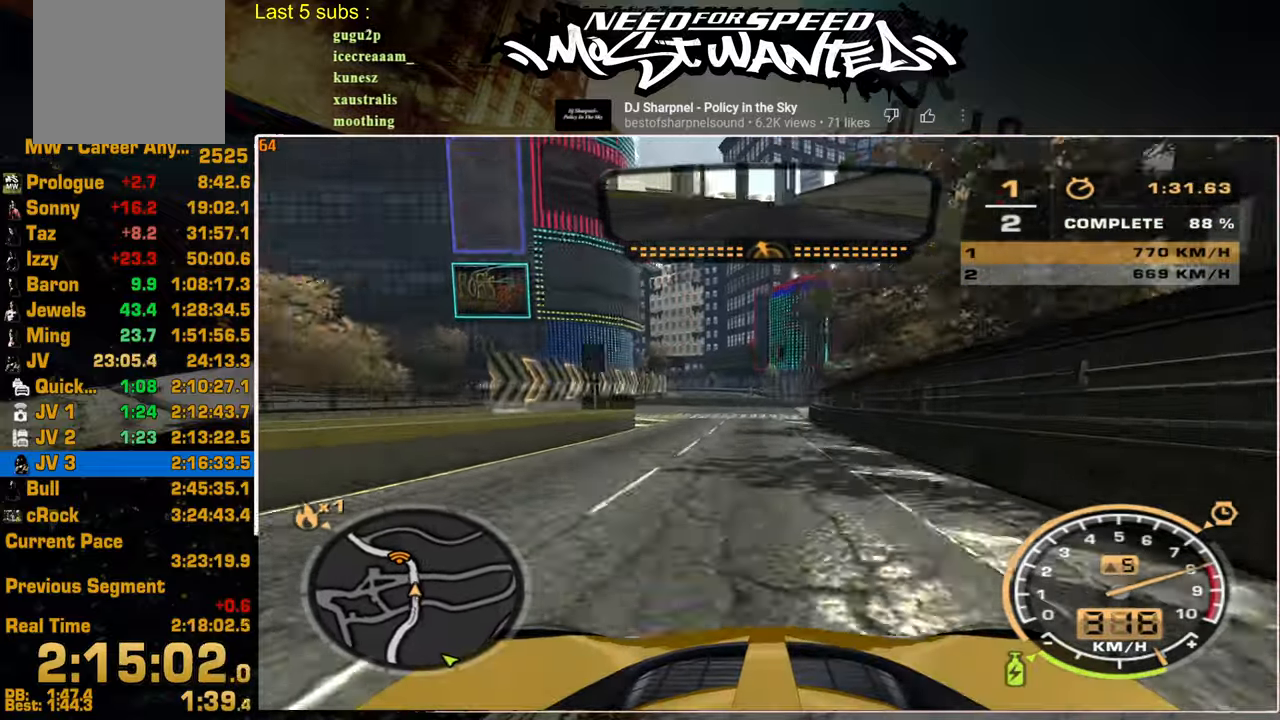
Gameplay with a controller (PlayStation layout); each line is a JSON object with the inputs held at the frame after it (dt_ms = milliseconds from this image to that frame). "events" lists button and stick changes between this image and that frame as [ms after this image, input, new state], when the widget could be followed in between. Not read: CIRCLE.
{"dt_ms": 500, "buttons": ["R2"], "left_stick": "center", "right_stick": "center", "events": [[167, "left_stick", "center"]]}
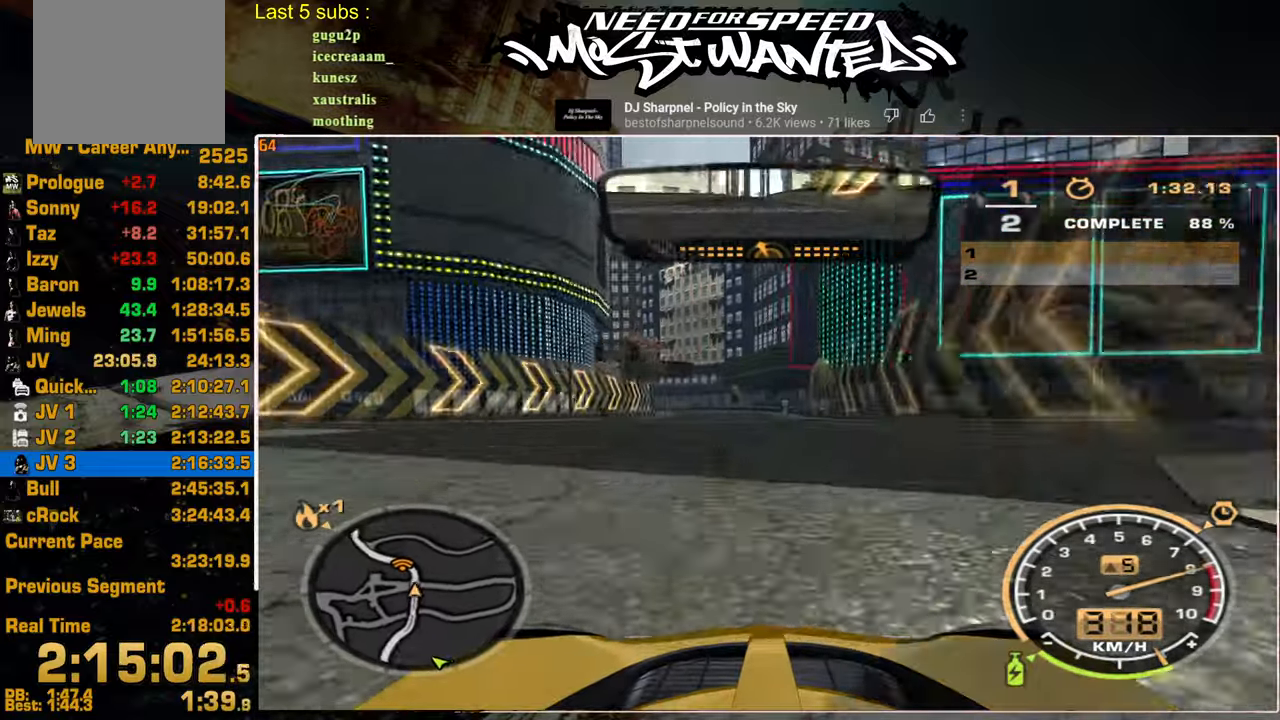
{"dt_ms": 1000, "buttons": ["R2"], "left_stick": "up-left", "right_stick": "center"}
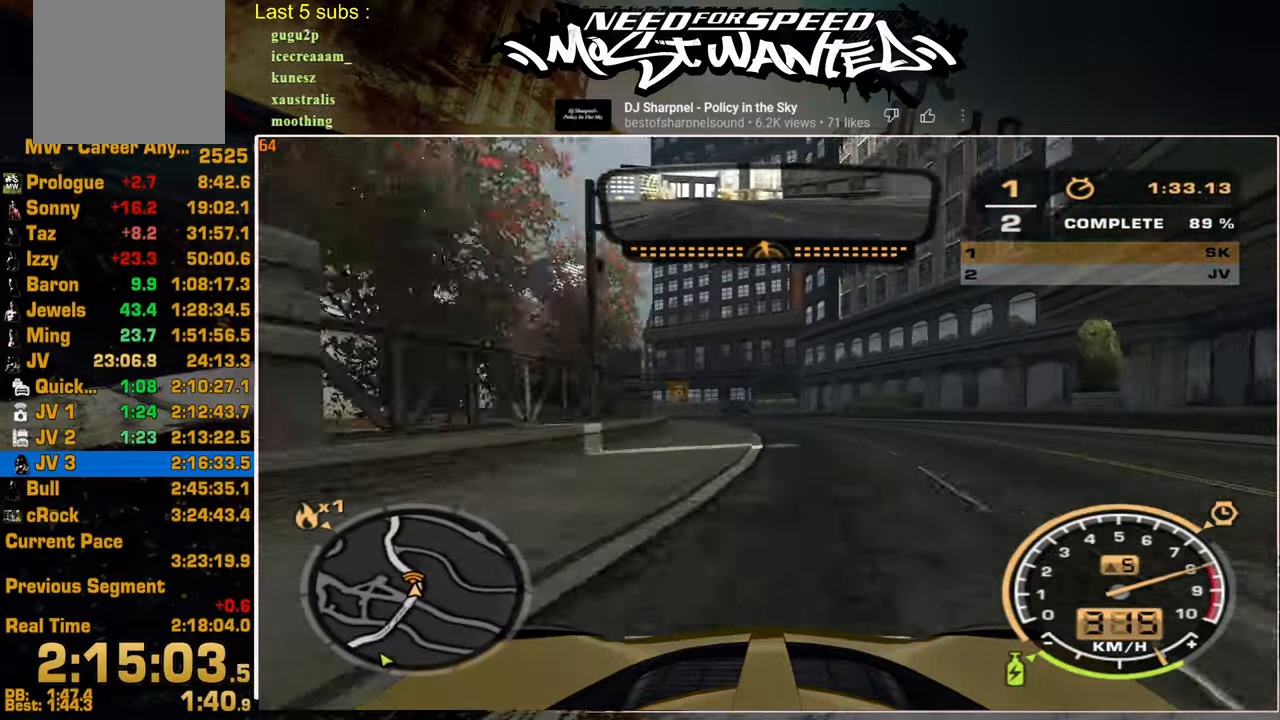
{"dt_ms": 500, "buttons": ["R2"], "left_stick": "up-left", "right_stick": "center", "events": []}
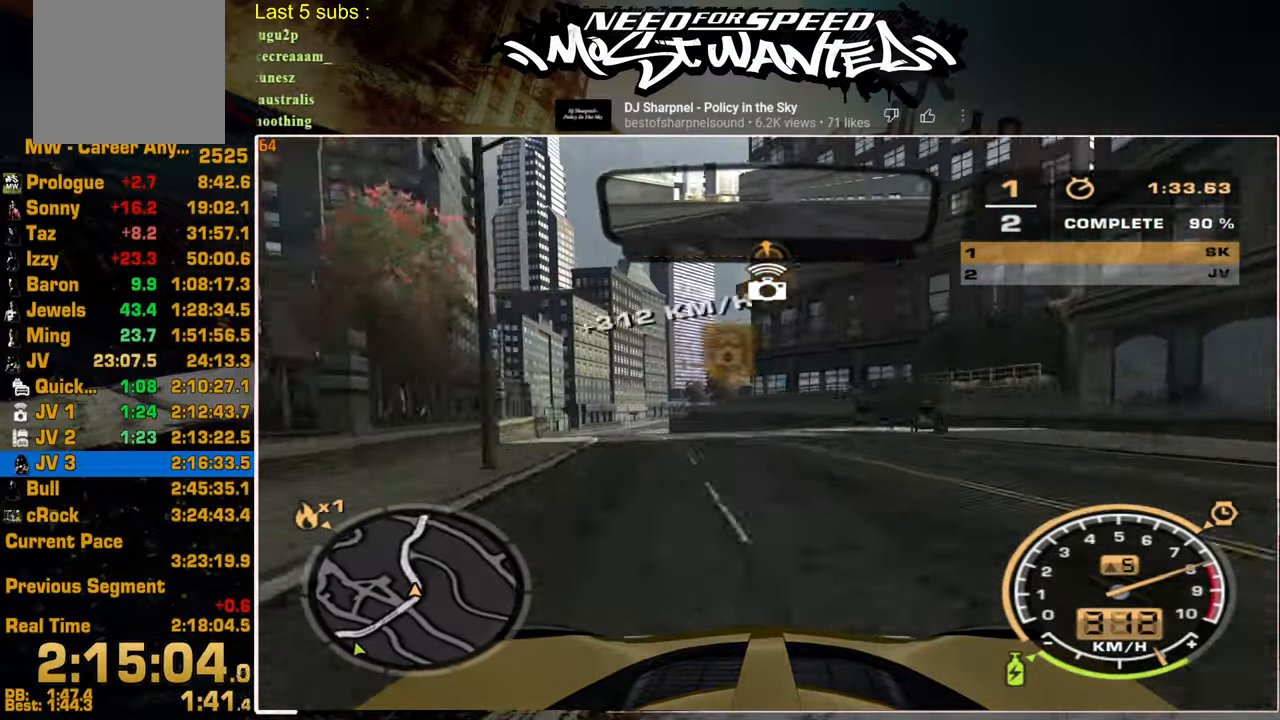
{"dt_ms": 500, "buttons": ["R2"], "left_stick": "up-left", "right_stick": "center", "events": []}
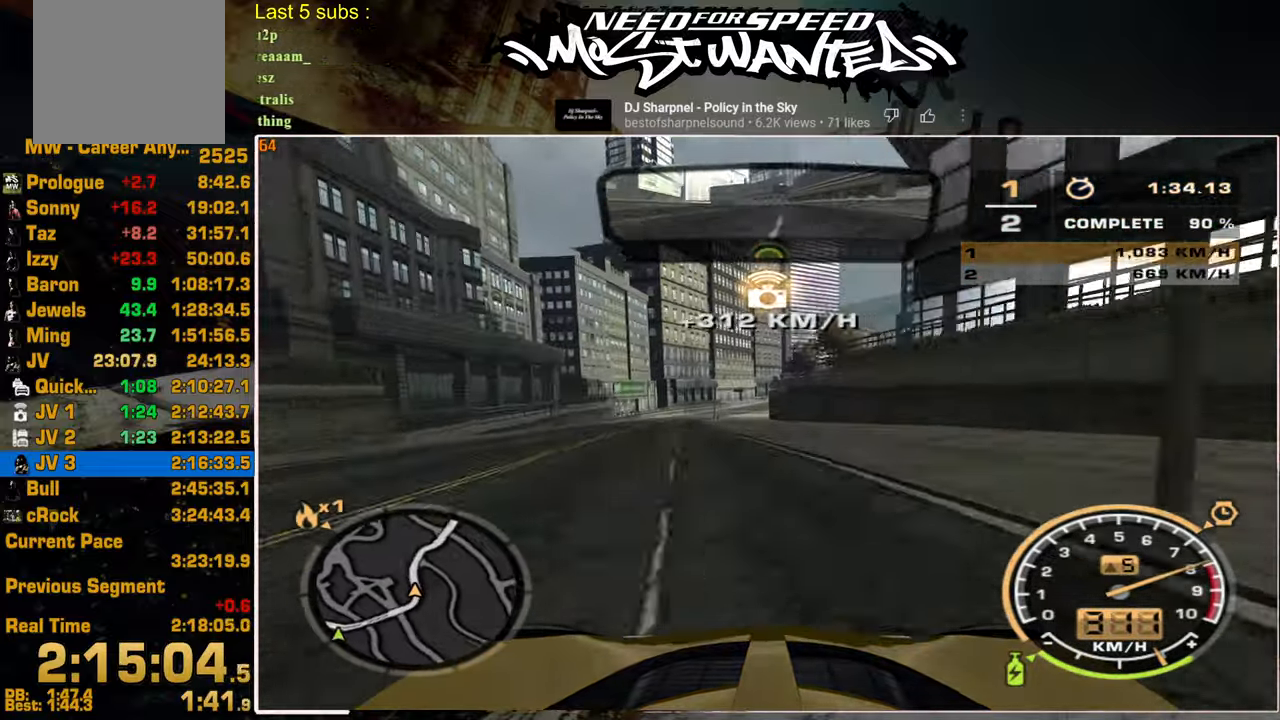
{"dt_ms": 500, "buttons": ["R2"], "left_stick": "up", "right_stick": "center", "events": [[34, "left_stick", "center"], [467, "left_stick", "up"]]}
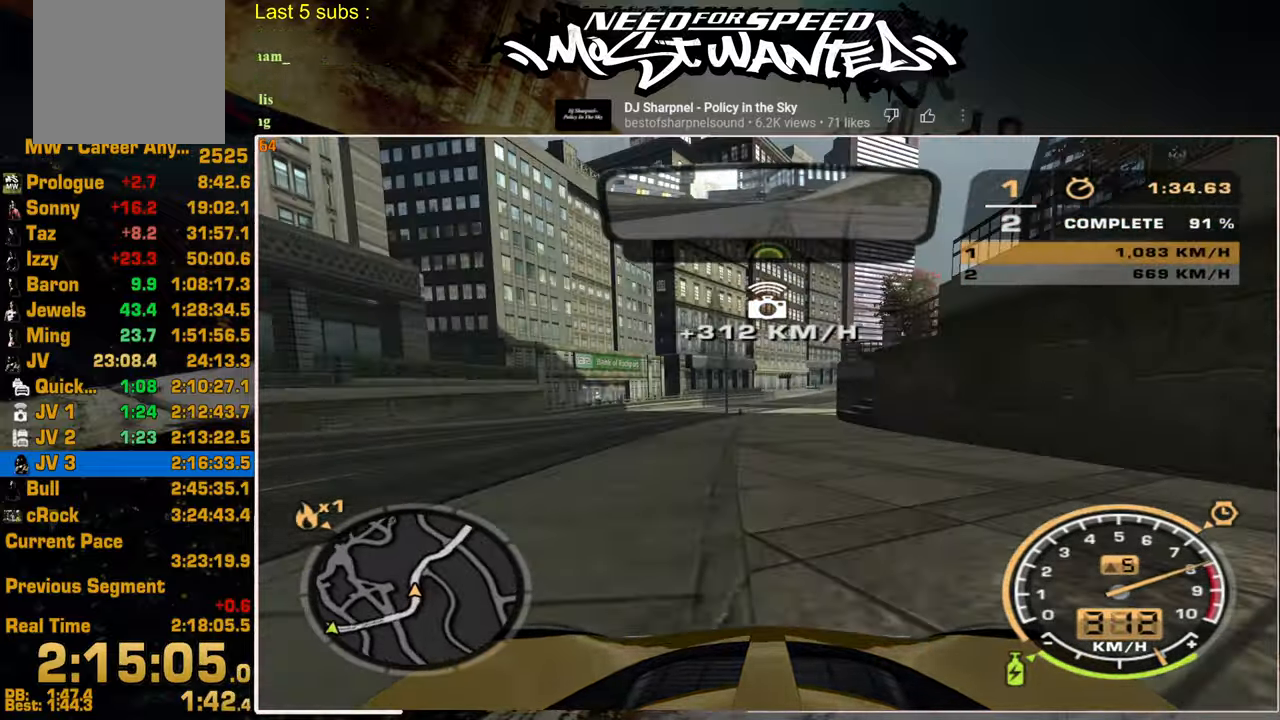
{"dt_ms": 500, "buttons": ["R2"], "left_stick": "up", "right_stick": "center", "events": []}
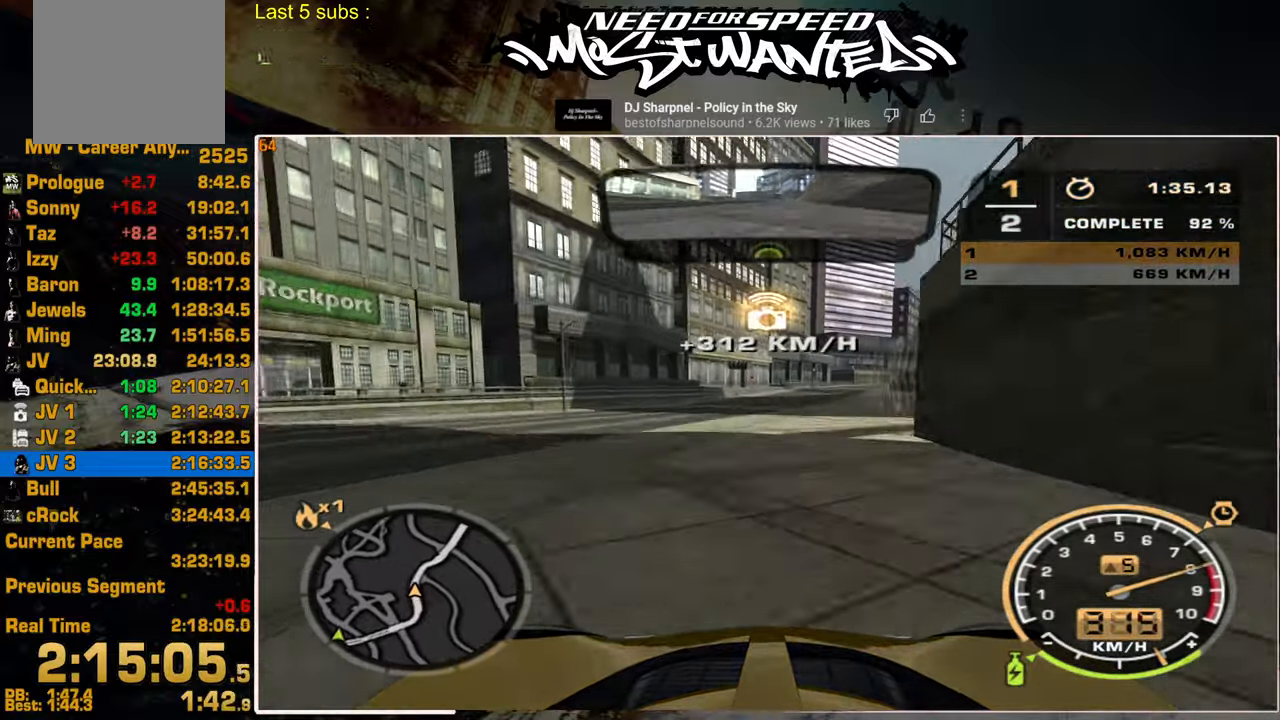
{"dt_ms": 500, "buttons": ["R2"], "left_stick": "up", "right_stick": "center", "events": []}
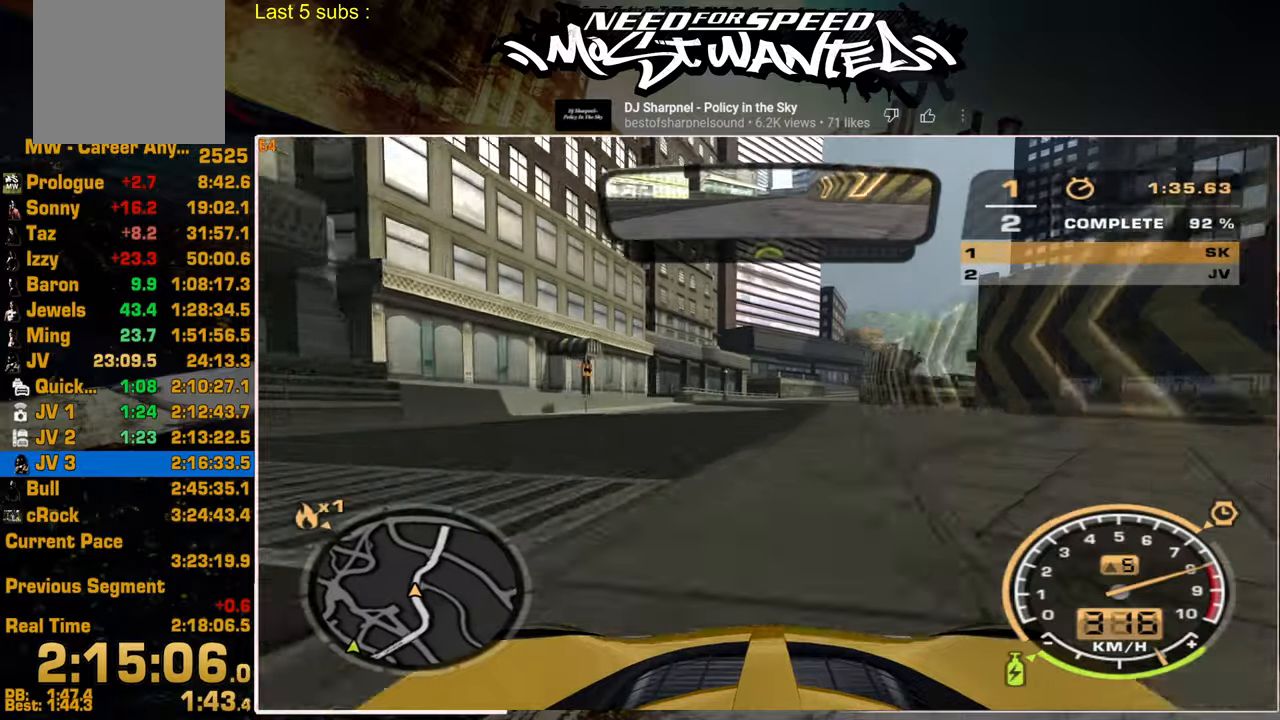
{"dt_ms": 500, "buttons": ["R2"], "left_stick": "up", "right_stick": "center", "events": []}
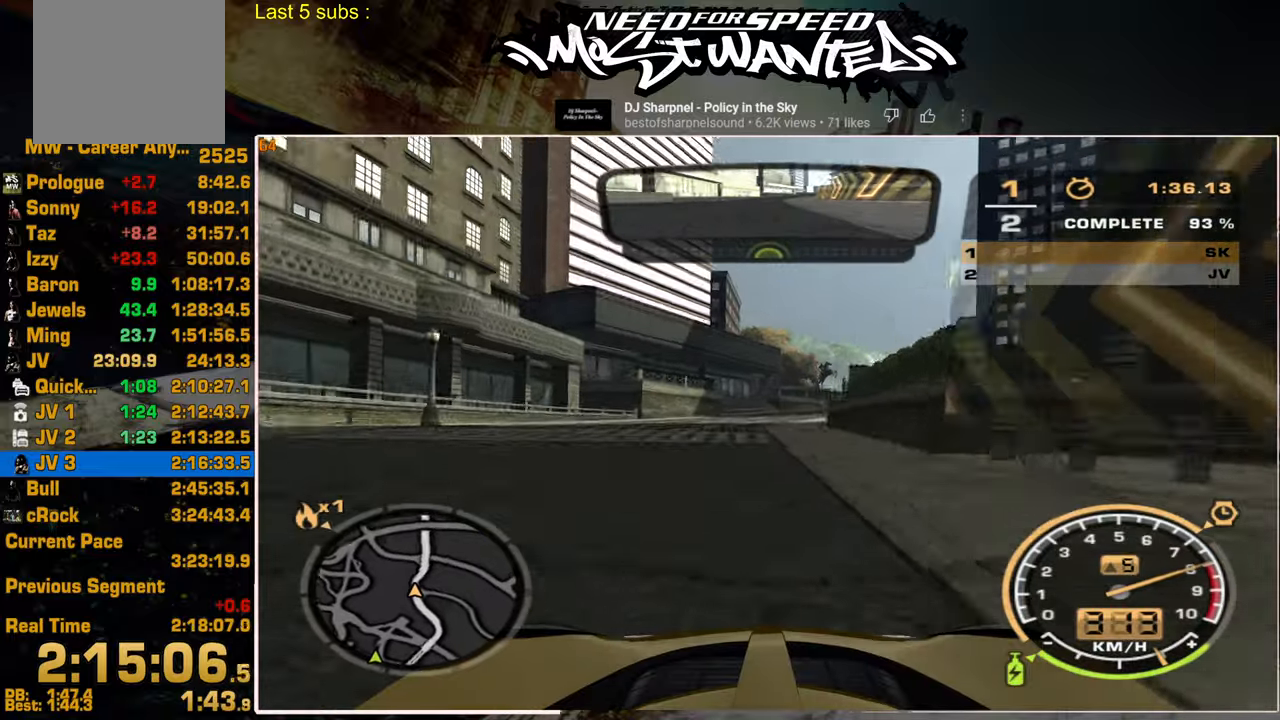
{"dt_ms": 500, "buttons": ["R2"], "left_stick": "up", "right_stick": "center", "events": [[134, "left_stick", "center"], [500, "left_stick", "up"]]}
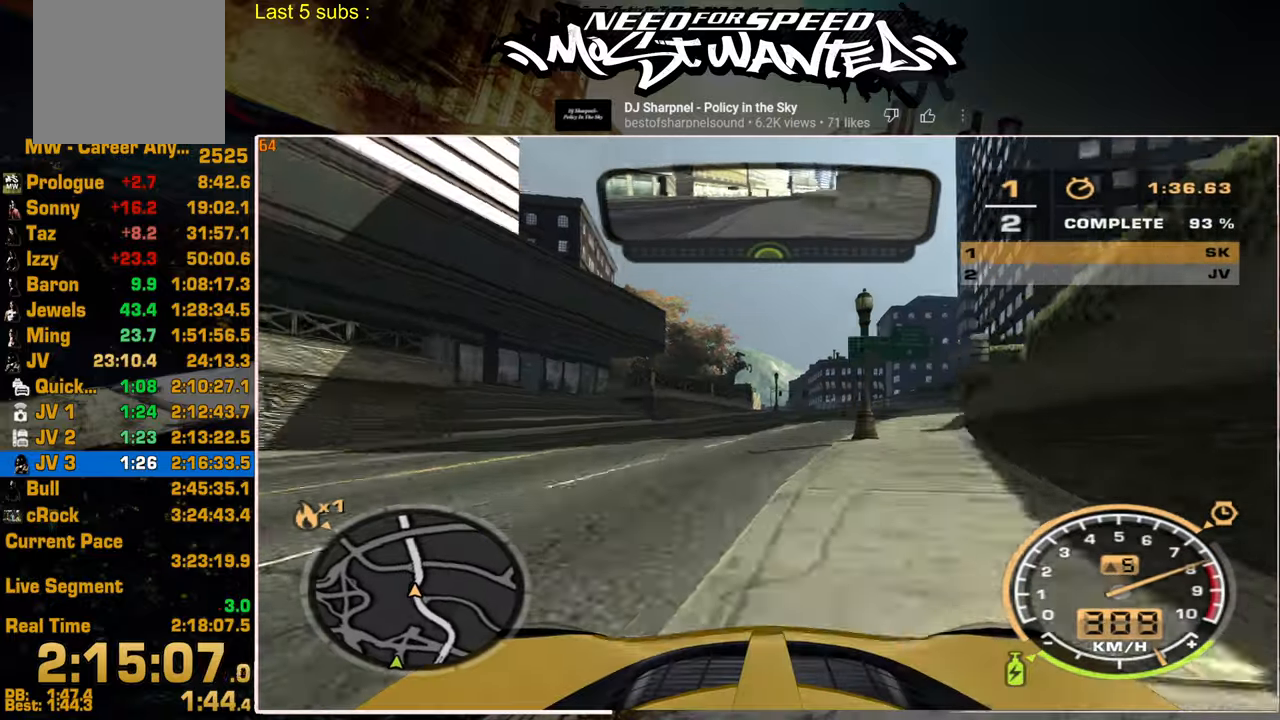
{"dt_ms": 500, "buttons": ["L1", "R2"], "left_stick": "up", "right_stick": "center", "events": [[84, "left_stick", "center"], [184, "left_stick", "up"], [250, "L1", "down"]]}
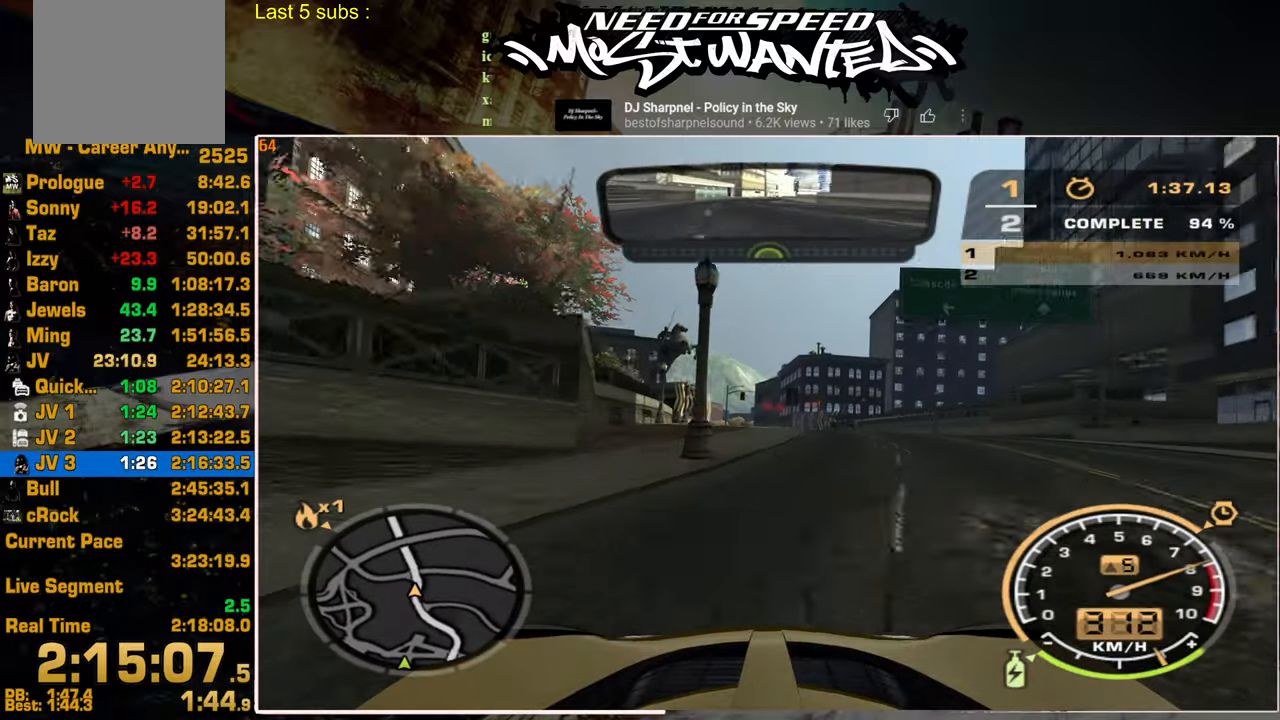
{"dt_ms": 500, "buttons": ["L1", "R2"], "left_stick": "up", "right_stick": "center", "events": []}
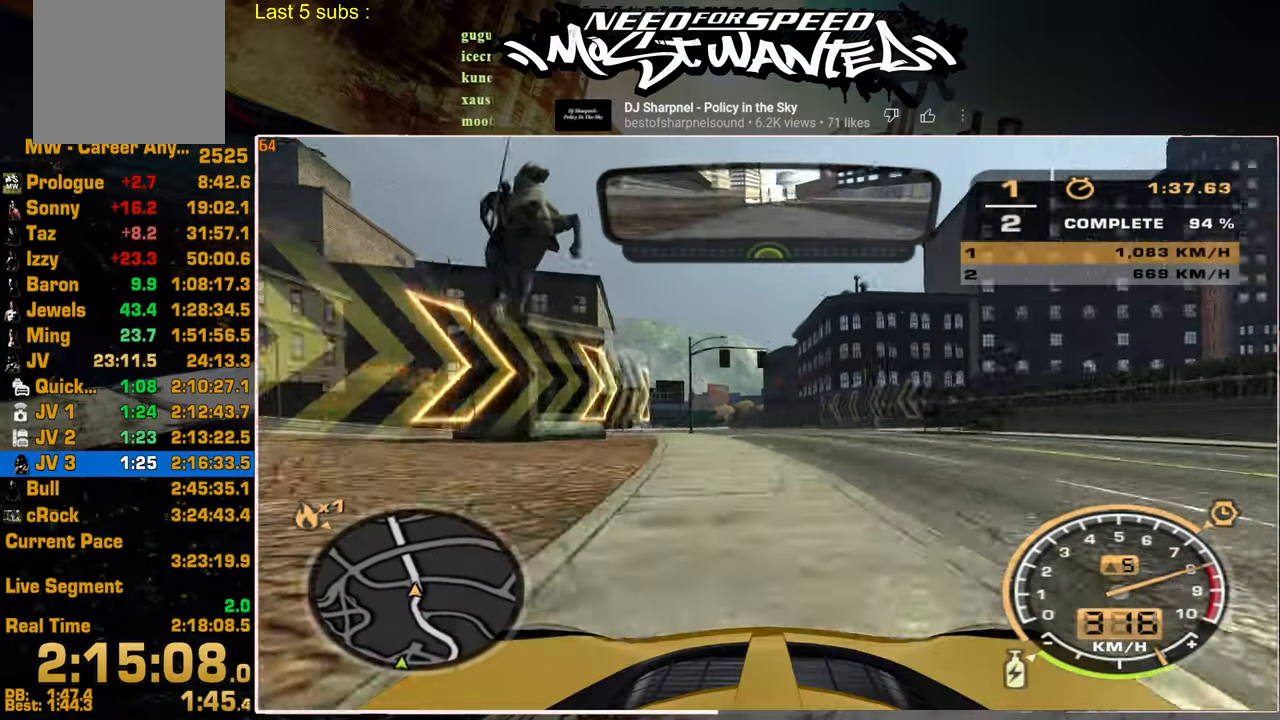
{"dt_ms": 500, "buttons": ["R2"], "left_stick": "up", "right_stick": "center", "events": [[250, "L1", "up"]]}
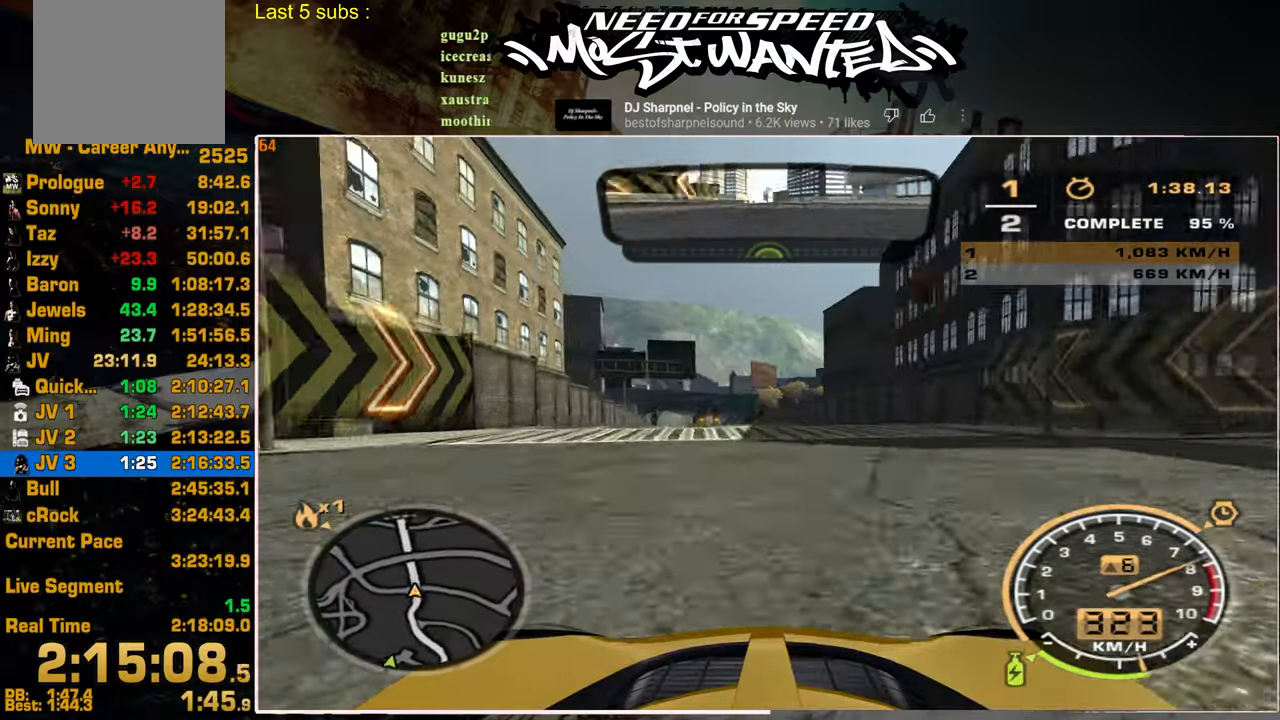
{"dt_ms": 500, "buttons": ["L1", "R2"], "left_stick": "up", "right_stick": "center", "events": [[317, "L1", "down"]]}
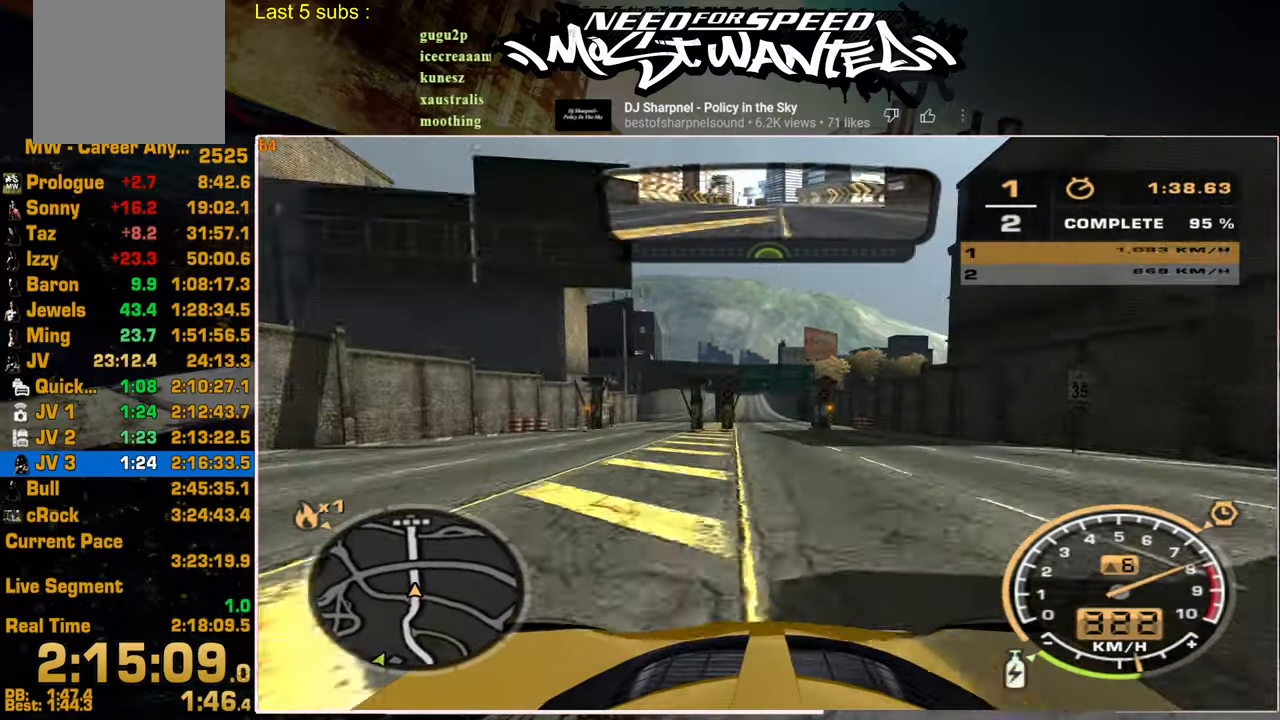
{"dt_ms": 500, "buttons": ["L1", "R2"], "left_stick": "up", "right_stick": "center", "events": []}
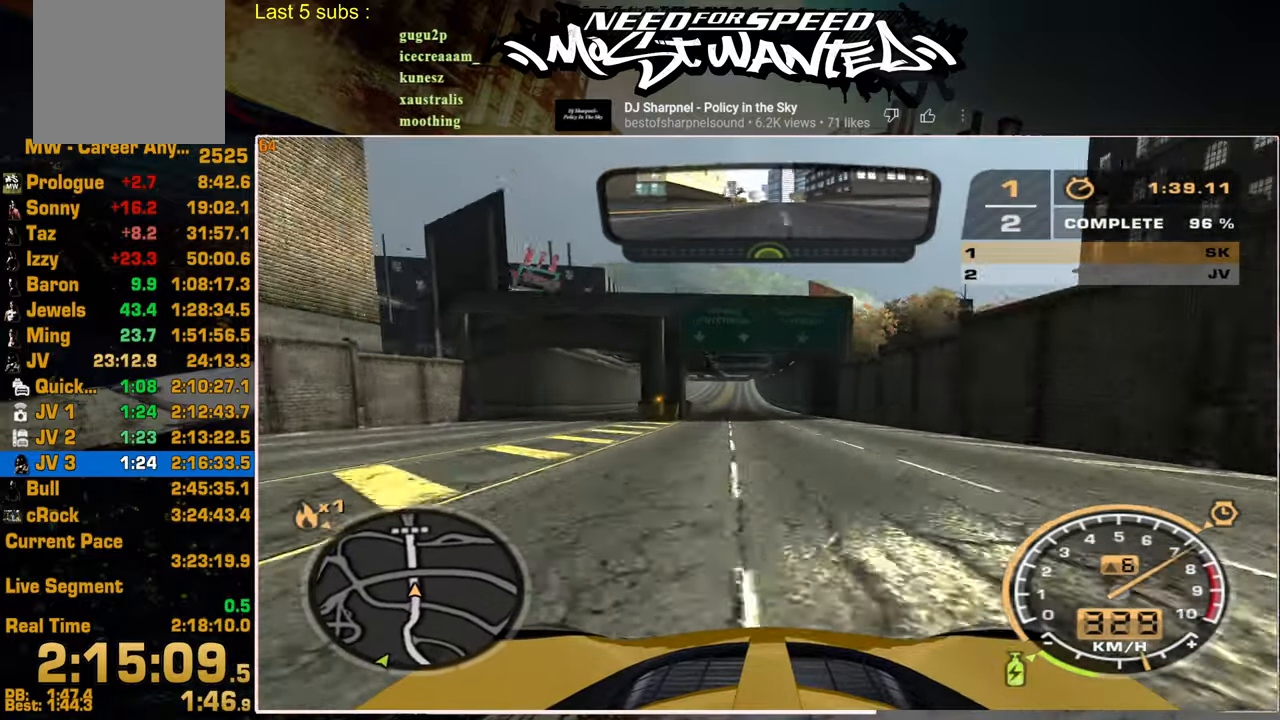
{"dt_ms": 500, "buttons": ["L1", "R2"], "left_stick": "center", "right_stick": "center", "events": [[100, "left_stick", "center"]]}
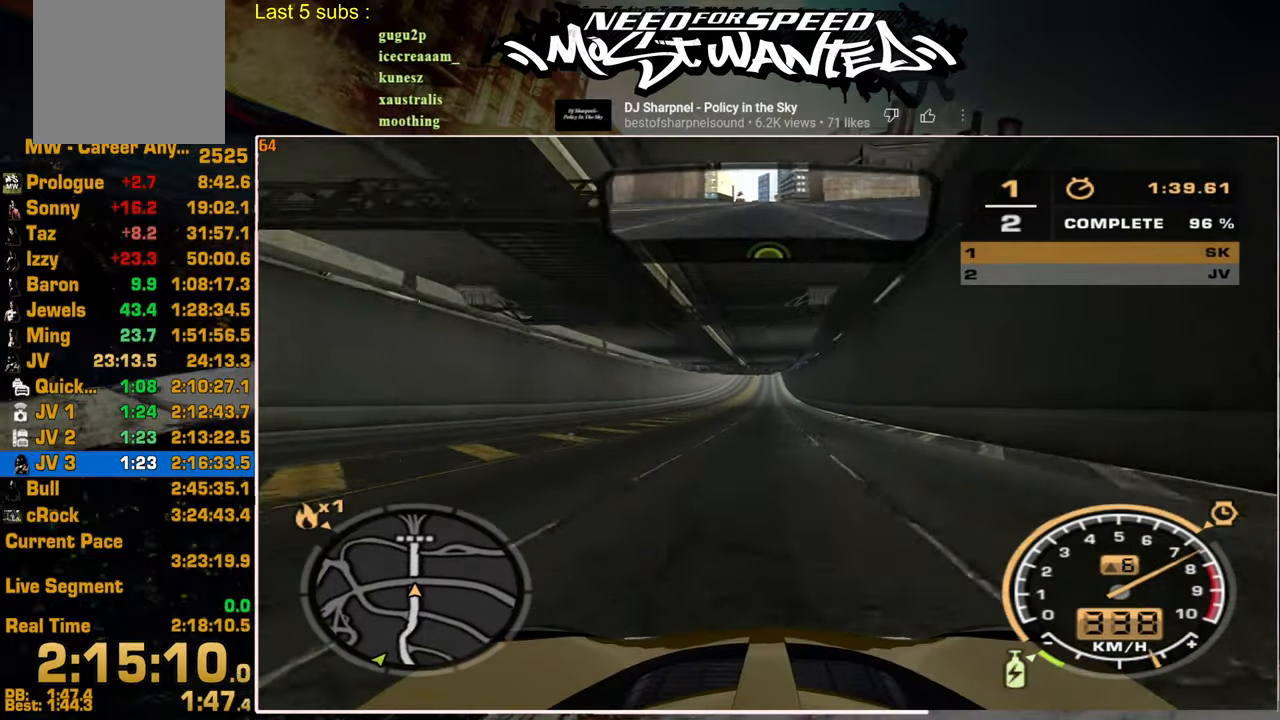
{"dt_ms": 500, "buttons": ["L1", "R2"], "left_stick": "center", "right_stick": "center", "events": []}
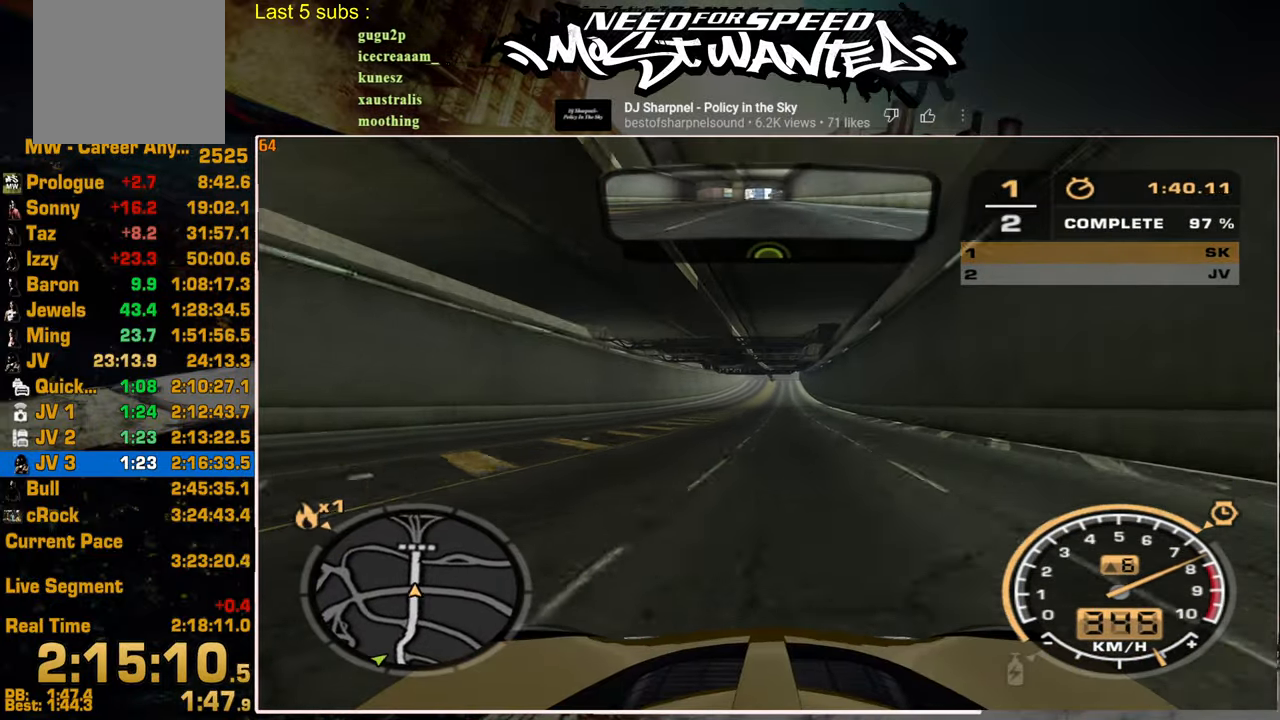
{"dt_ms": 500, "buttons": ["L1", "R2"], "left_stick": "center", "right_stick": "center", "events": []}
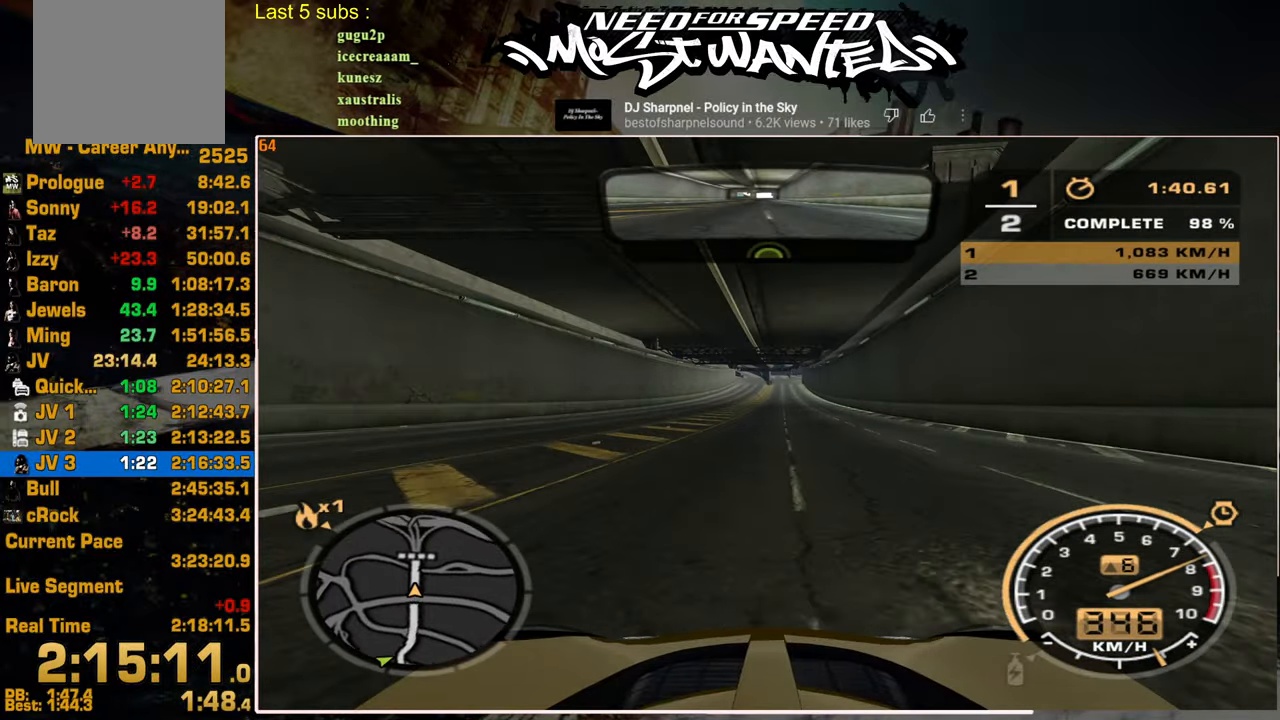
{"dt_ms": 500, "buttons": ["R2"], "left_stick": "center", "right_stick": "center", "events": [[284, "L1", "up"]]}
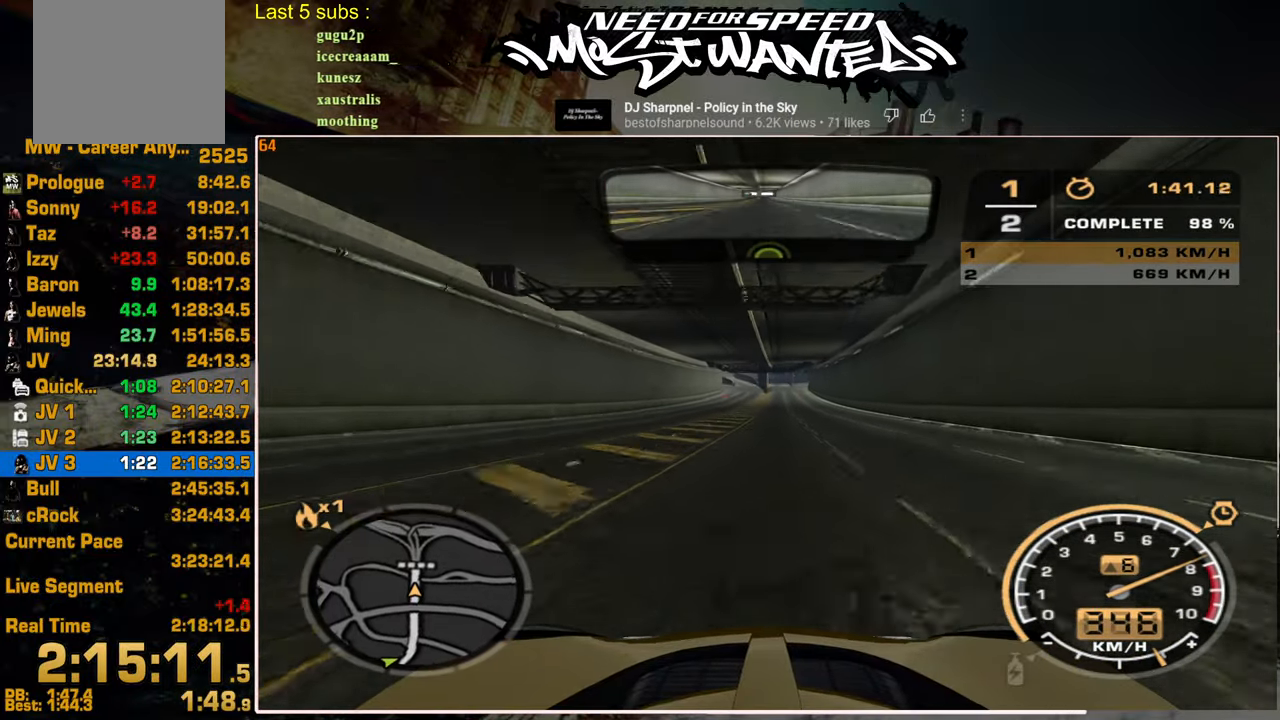
{"dt_ms": 500, "buttons": ["R2"], "left_stick": "center", "right_stick": "center", "events": []}
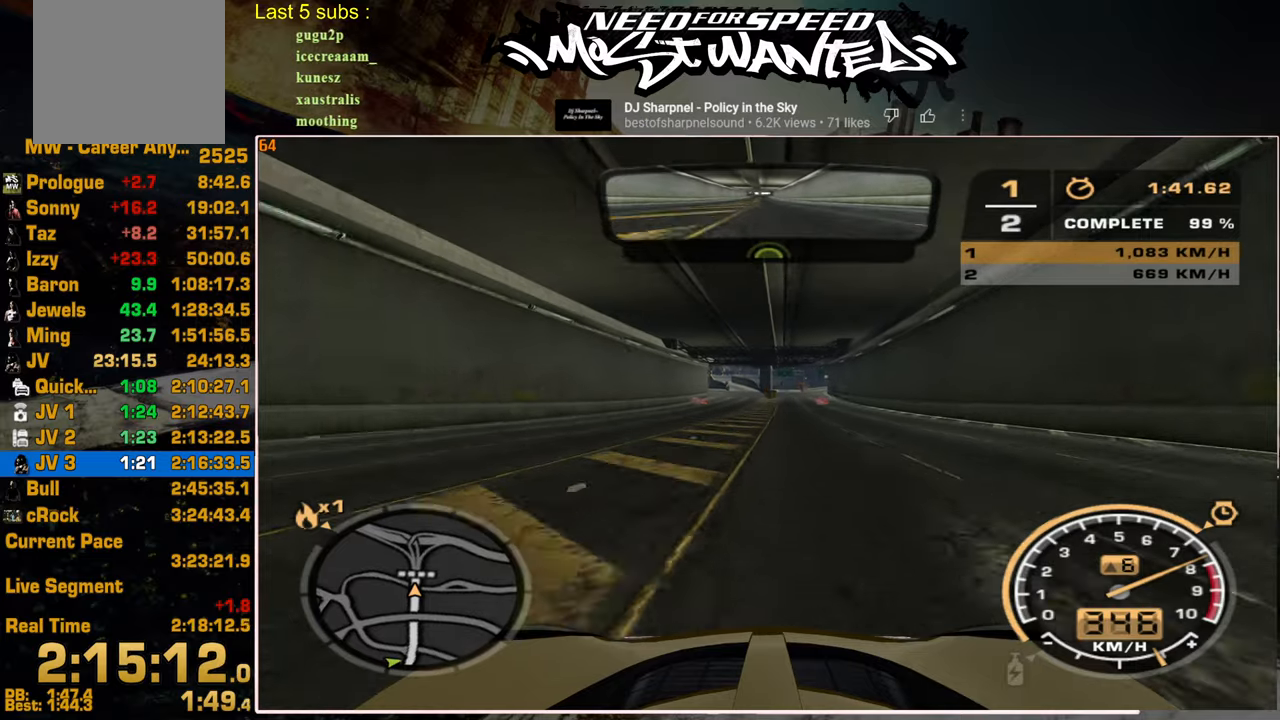
{"dt_ms": 500, "buttons": ["R2"], "left_stick": "center", "right_stick": "center", "events": []}
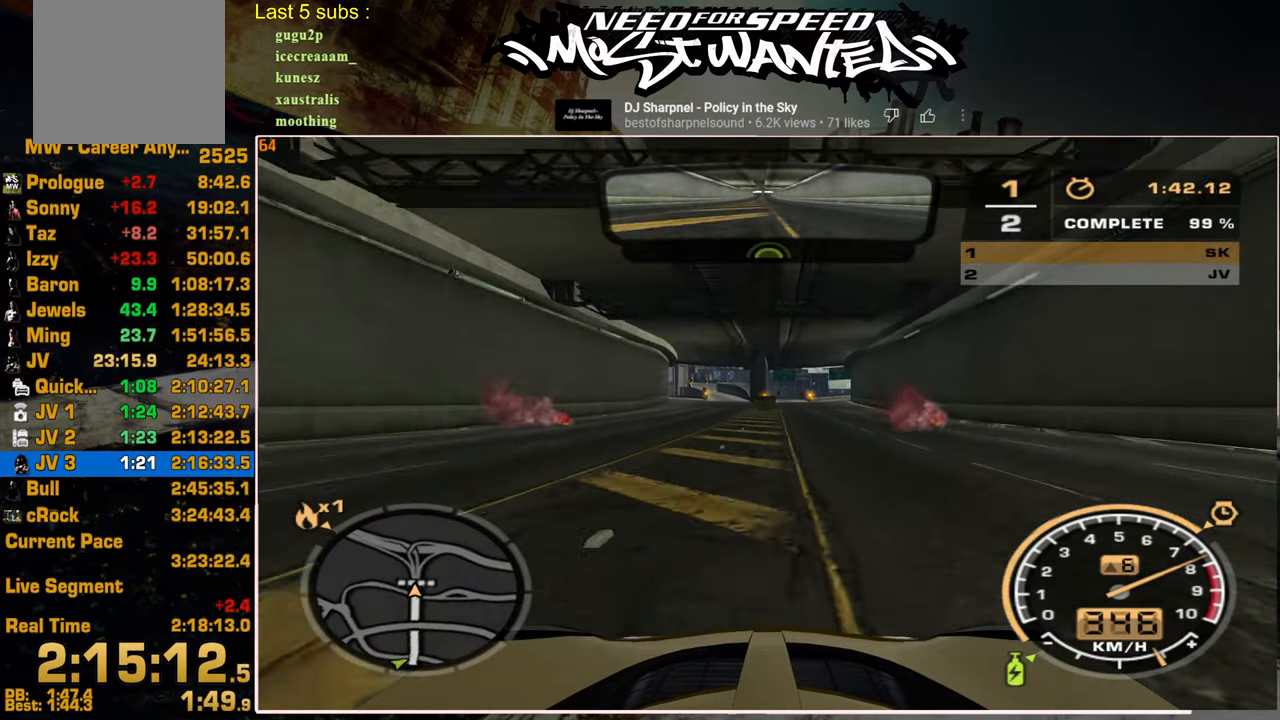
{"dt_ms": 500, "buttons": [], "left_stick": "center", "right_stick": "center", "events": [[500, "R2", "up"]]}
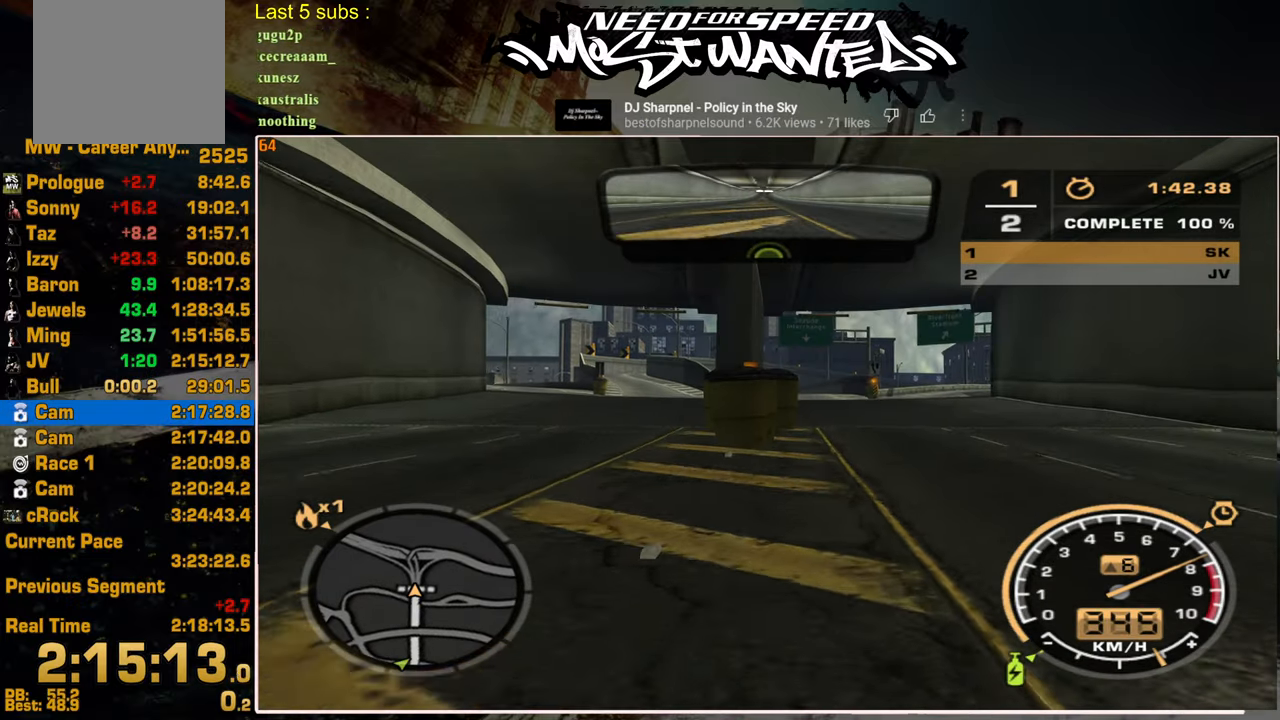
{"dt_ms": 500, "buttons": ["CROSS"], "left_stick": "center", "right_stick": "center", "events": [[484, "CROSS", "down"]]}
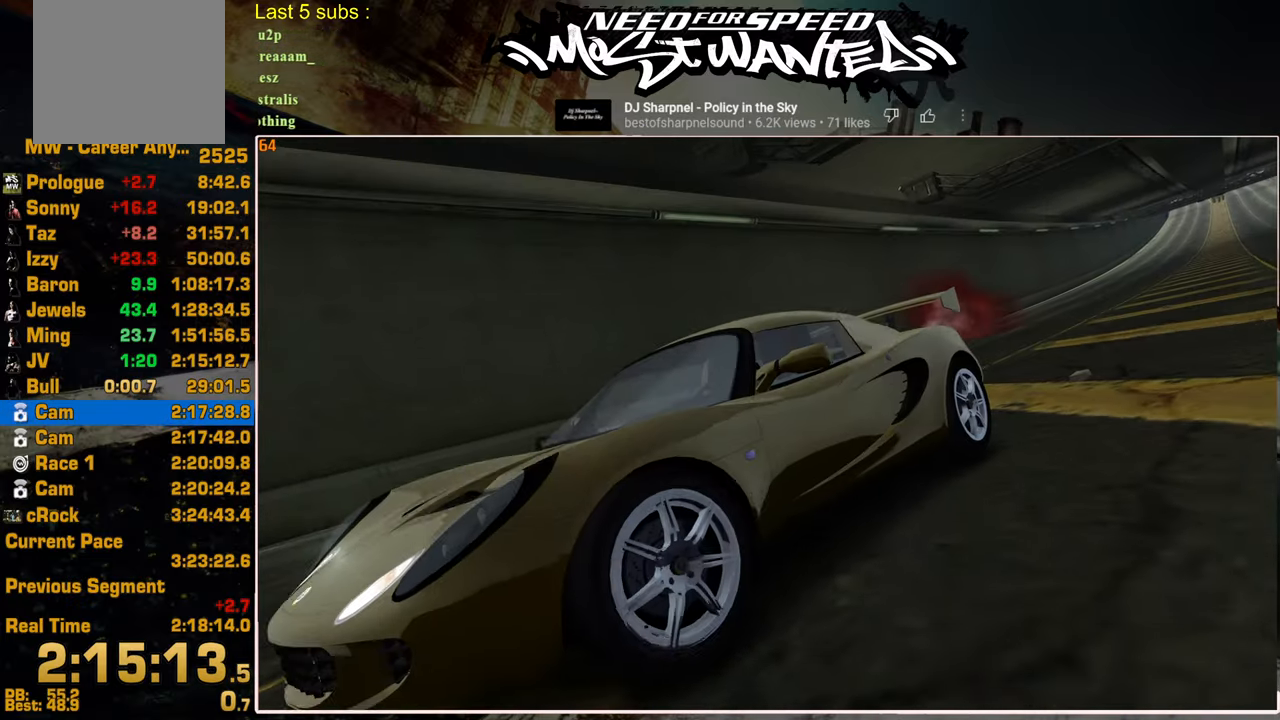
{"dt_ms": 500, "buttons": [], "left_stick": "center", "right_stick": "center", "events": [[67, "CROSS", "up"], [150, "CROSS", "down"], [217, "CROSS", "up"], [284, "CROSS", "down"], [367, "CROSS", "up"], [417, "CROSS", "down"], [500, "CROSS", "up"]]}
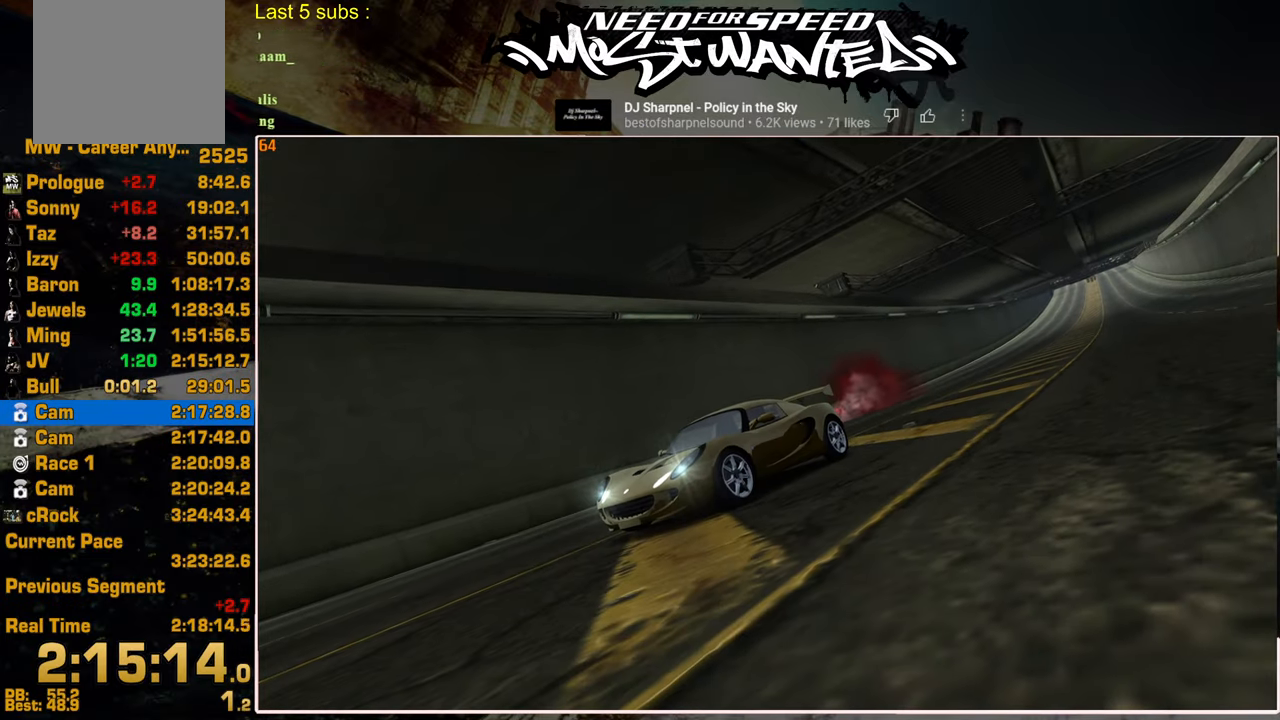
{"dt_ms": 500, "buttons": ["CROSS"], "left_stick": "center", "right_stick": "center", "events": [[67, "CROSS", "down"], [134, "CROSS", "up"], [200, "CROSS", "down"], [267, "CROSS", "up"], [350, "CROSS", "down"], [400, "CROSS", "up"], [467, "CROSS", "down"]]}
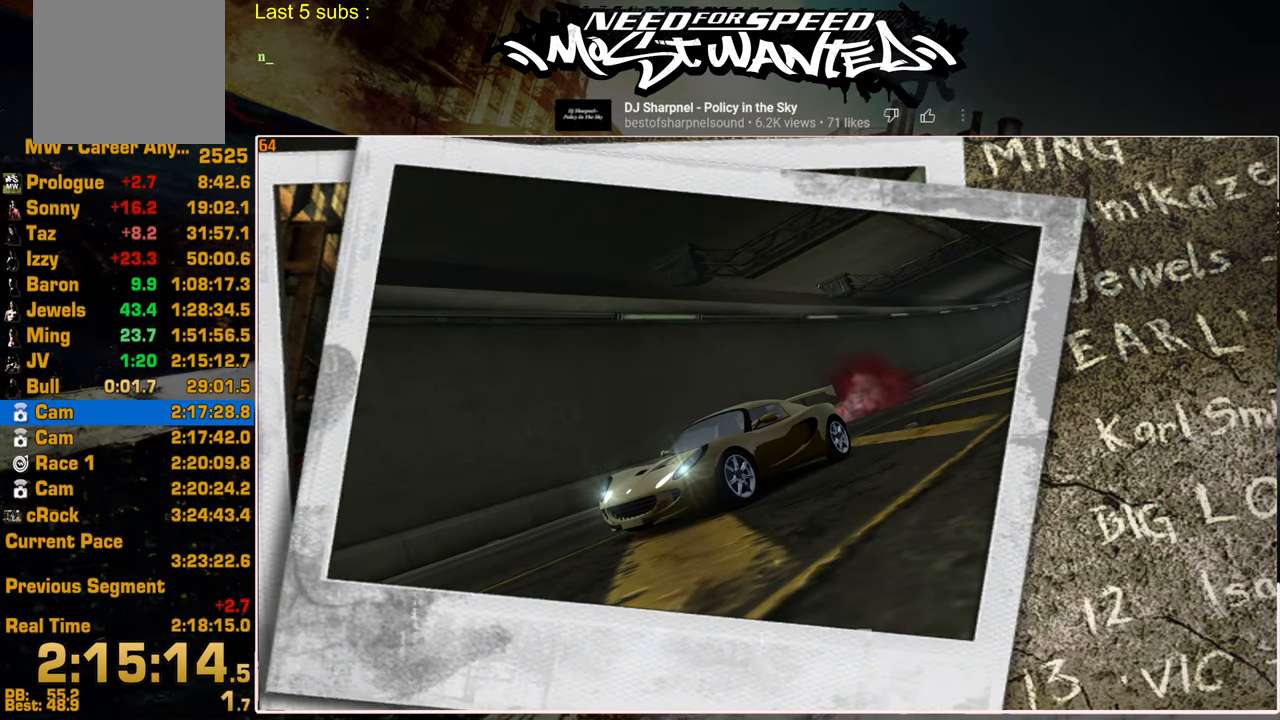
{"dt_ms": 500, "buttons": [], "left_stick": "center", "right_stick": "center", "events": [[34, "CROSS", "up"], [117, "CROSS", "down"], [167, "CROSS", "up"], [250, "CROSS", "down"], [300, "CROSS", "up"], [350, "CROSS", "down"], [400, "CROSS", "up"]]}